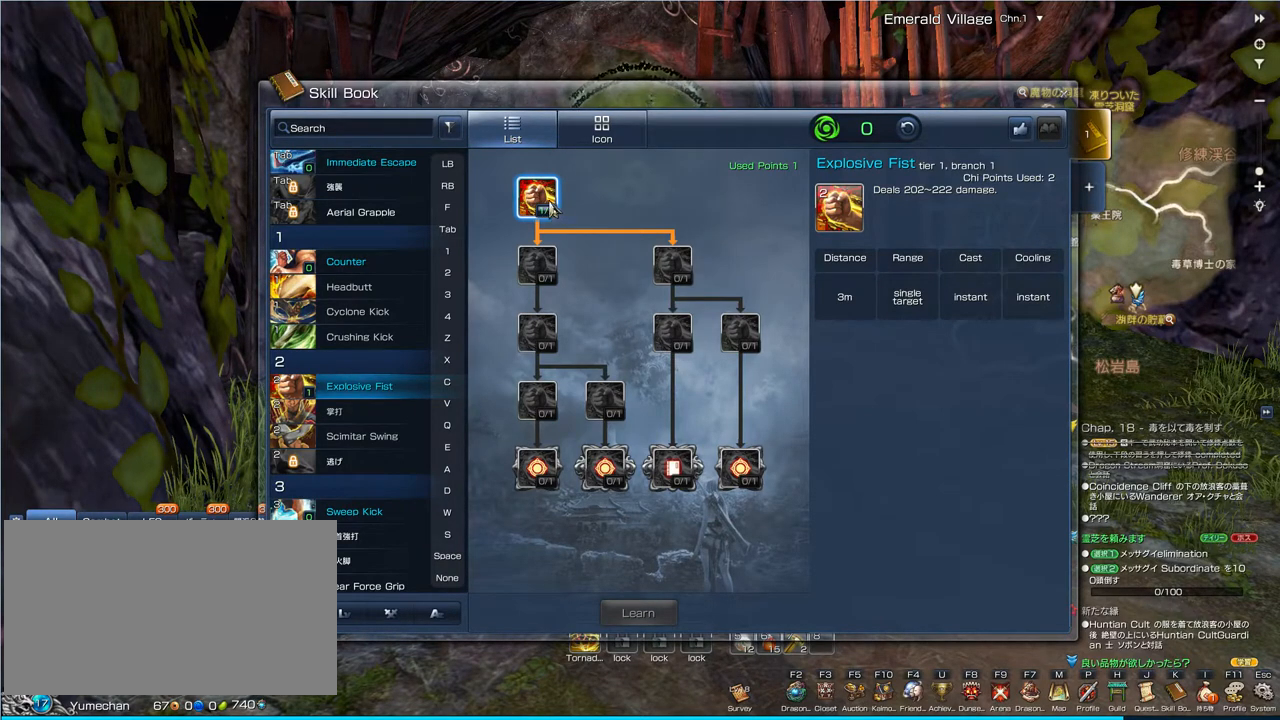
Gameplay with keyboard and mouse; each line is a JSON object with the keys and mouse buttons held at the frame after it. "events" lists presses ("down") and releases ("up") of "1", "2", "3", "4", "5", "a", "alt", "c", "ctrl", "d", "e", "f", "q", "r", "s", "shift", "space", "tab", "v", "w", "x", "z", "mouse_left", "mouse_middle", "mouse_right", "mouse_wheel_up" and "mouse_wheel_down" between this image and that frame as [ms after this image, input, new state], when the widget could be followed in between. "mouse_left", "mouse_middle", "mouse_right", "mouse_wheel_up", "mouse_wheel_down" = the "left", "middle", "right", "wheel_up", "wheel_down" buttons of the "mouse" list. No other keys are recorded. Mouse movement is not recorded.
{"keys": [], "mouse": [], "events": [[233, "mouse_right", "down"], [333, "mouse_right", "up"]]}
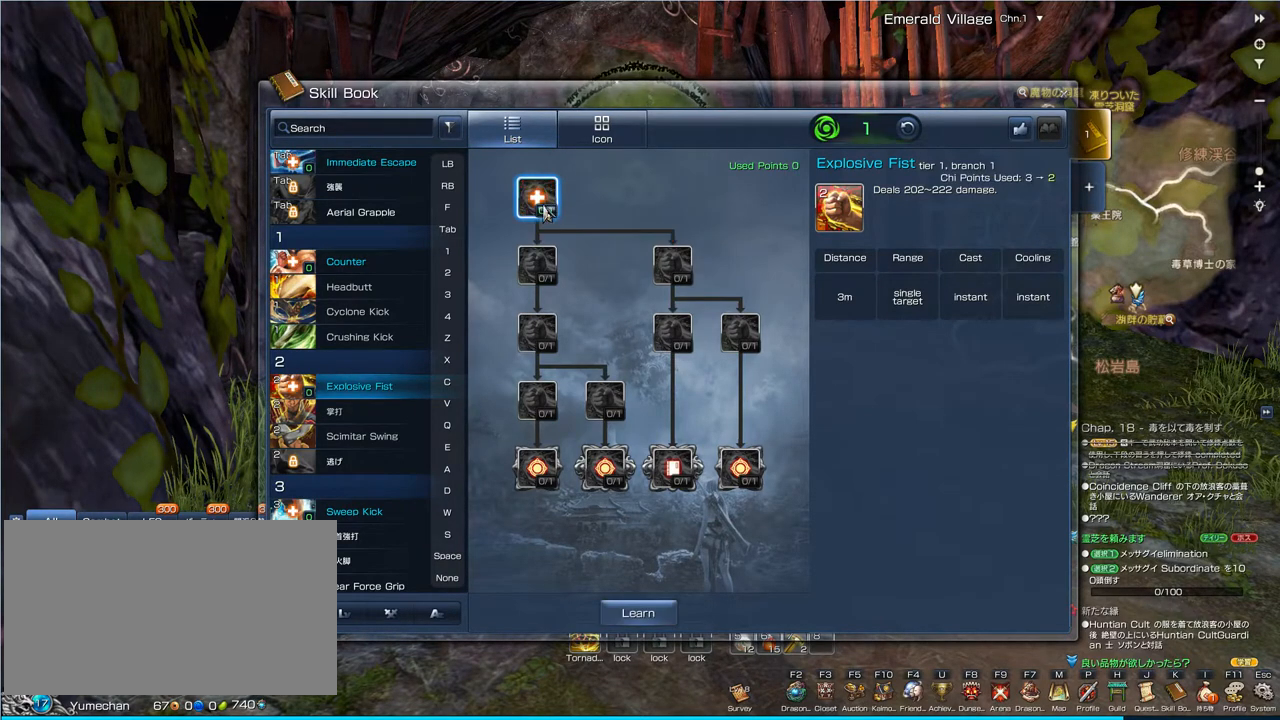
{"keys": [], "mouse": [], "events": []}
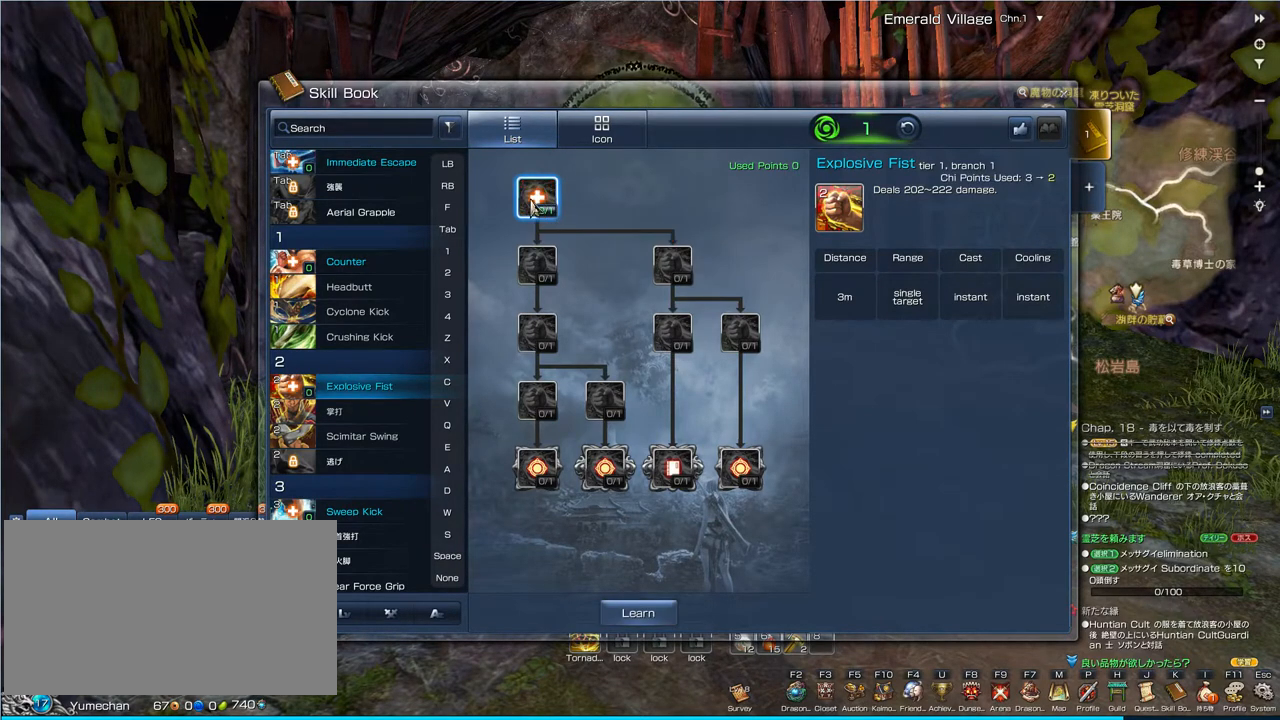
{"keys": [], "mouse": [], "events": []}
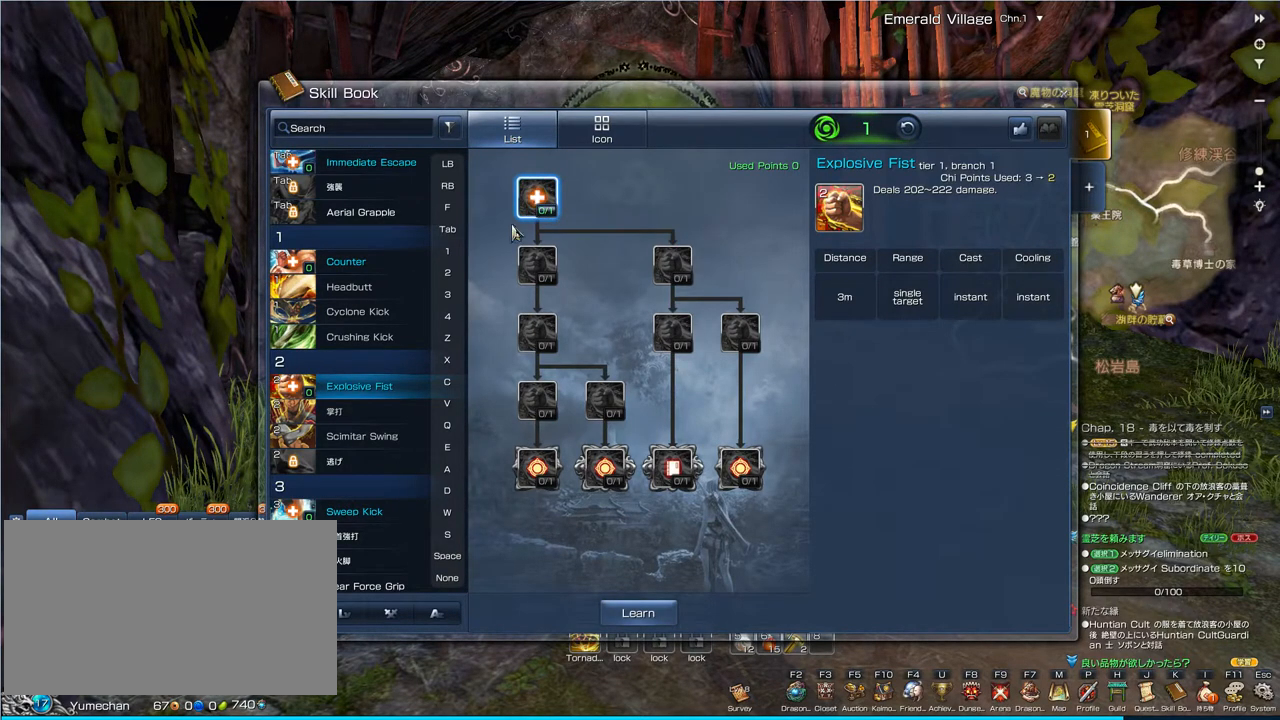
{"keys": [], "mouse": [], "events": []}
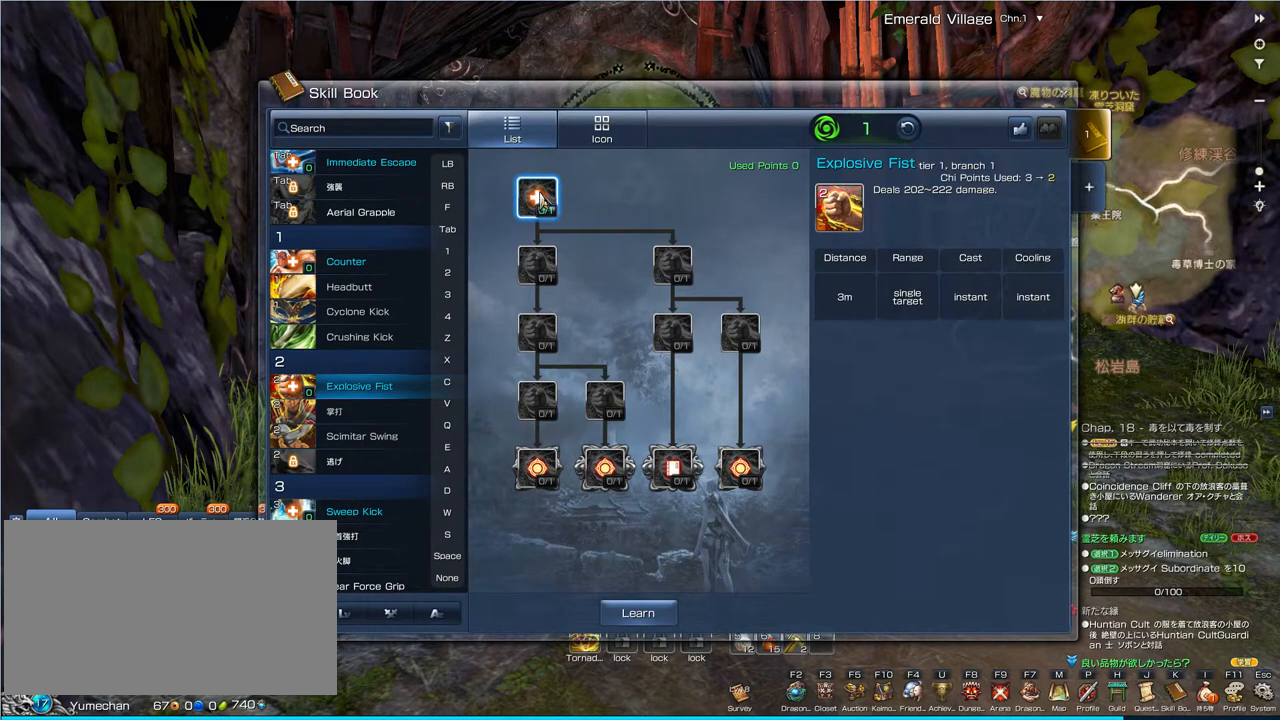
{"keys": [], "mouse": [], "events": [[33, "mouse_left", "down"], [100, "mouse_left", "up"]]}
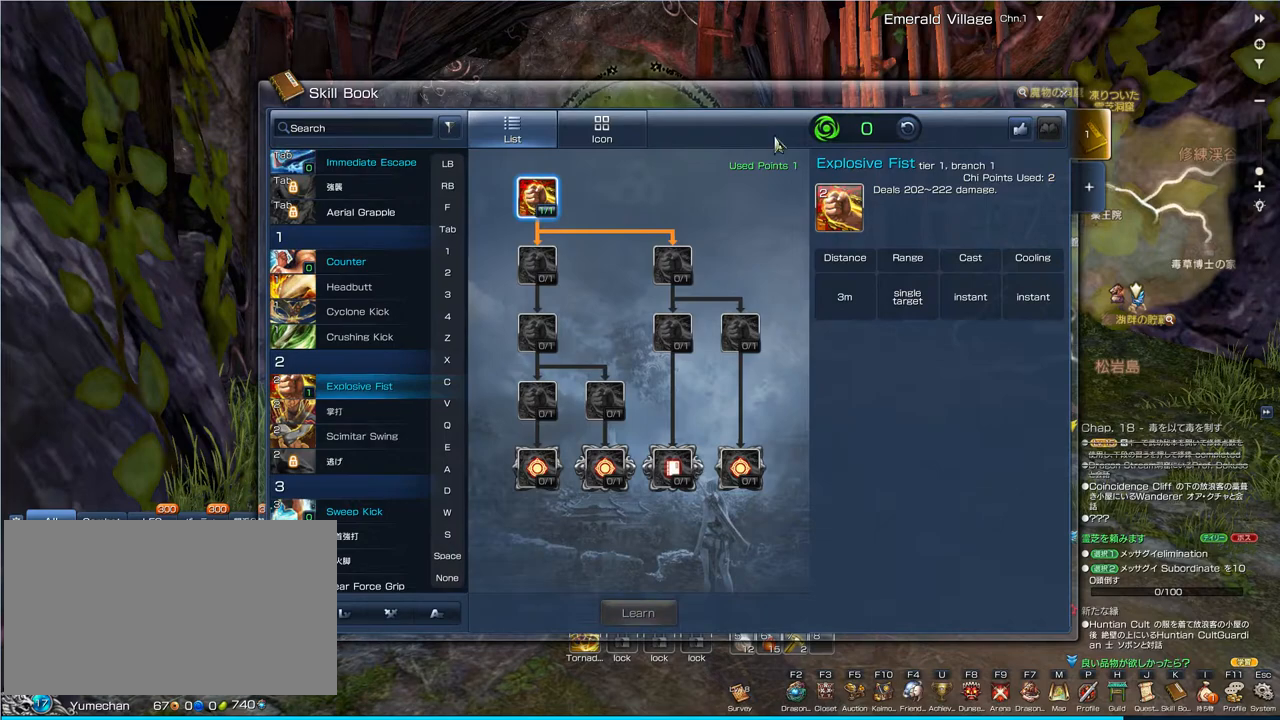
{"keys": [], "mouse": [], "events": []}
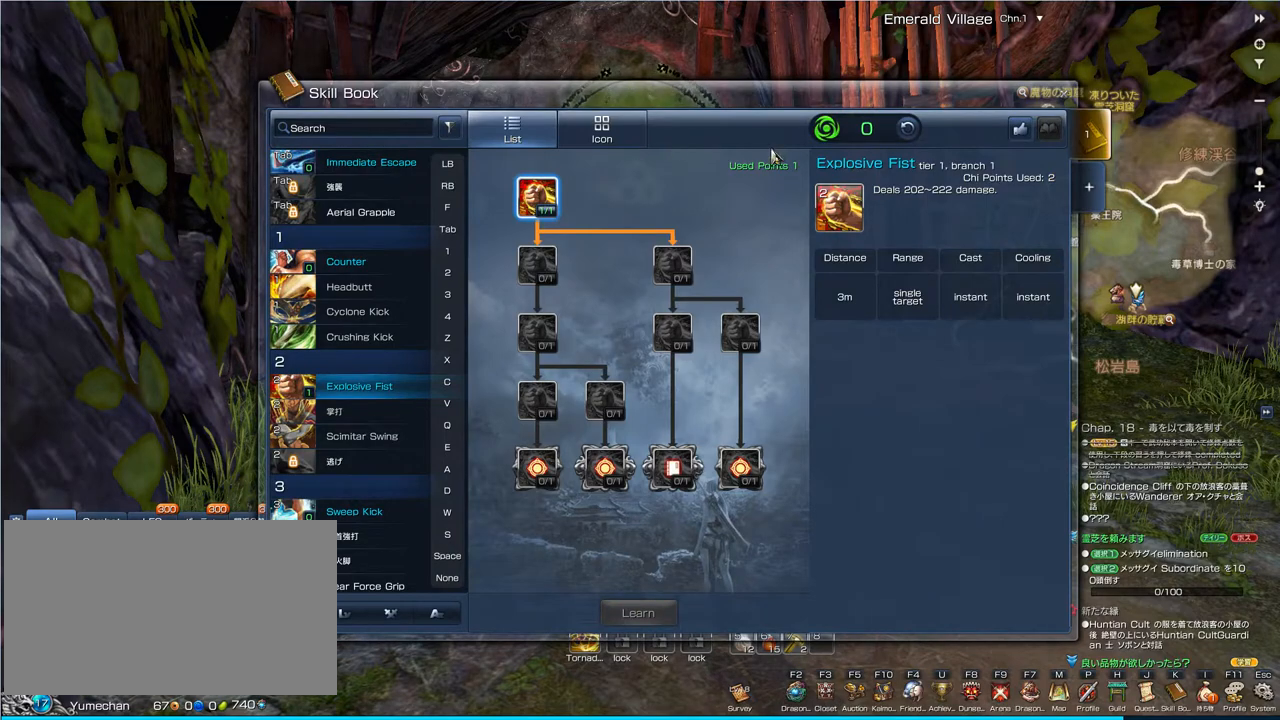
{"keys": [], "mouse": [], "events": []}
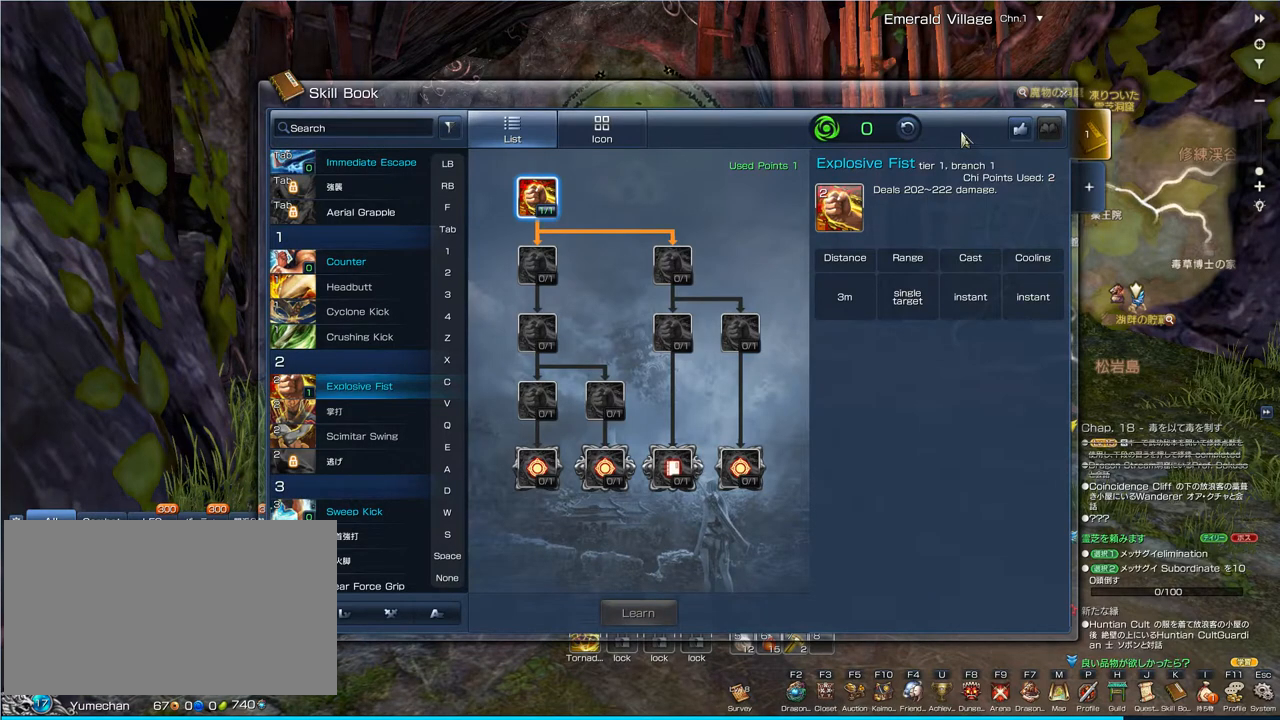
{"keys": [], "mouse": [], "events": []}
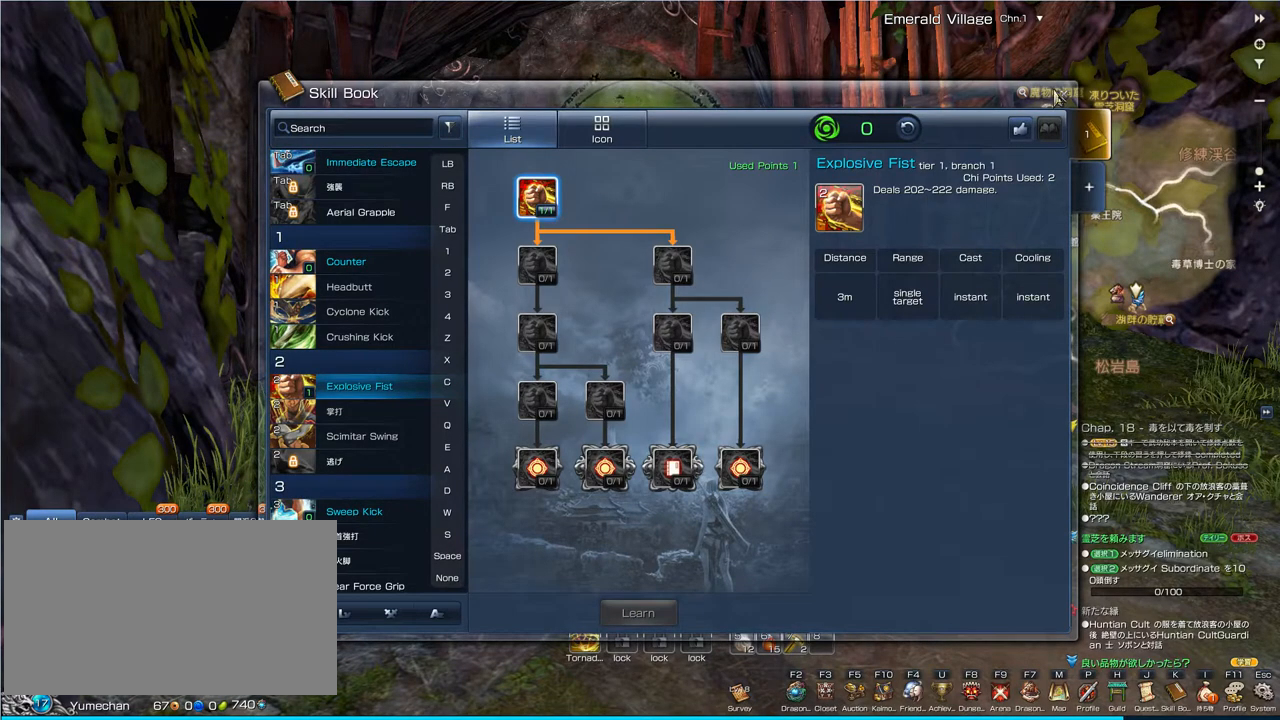
{"keys": [], "mouse": [], "events": []}
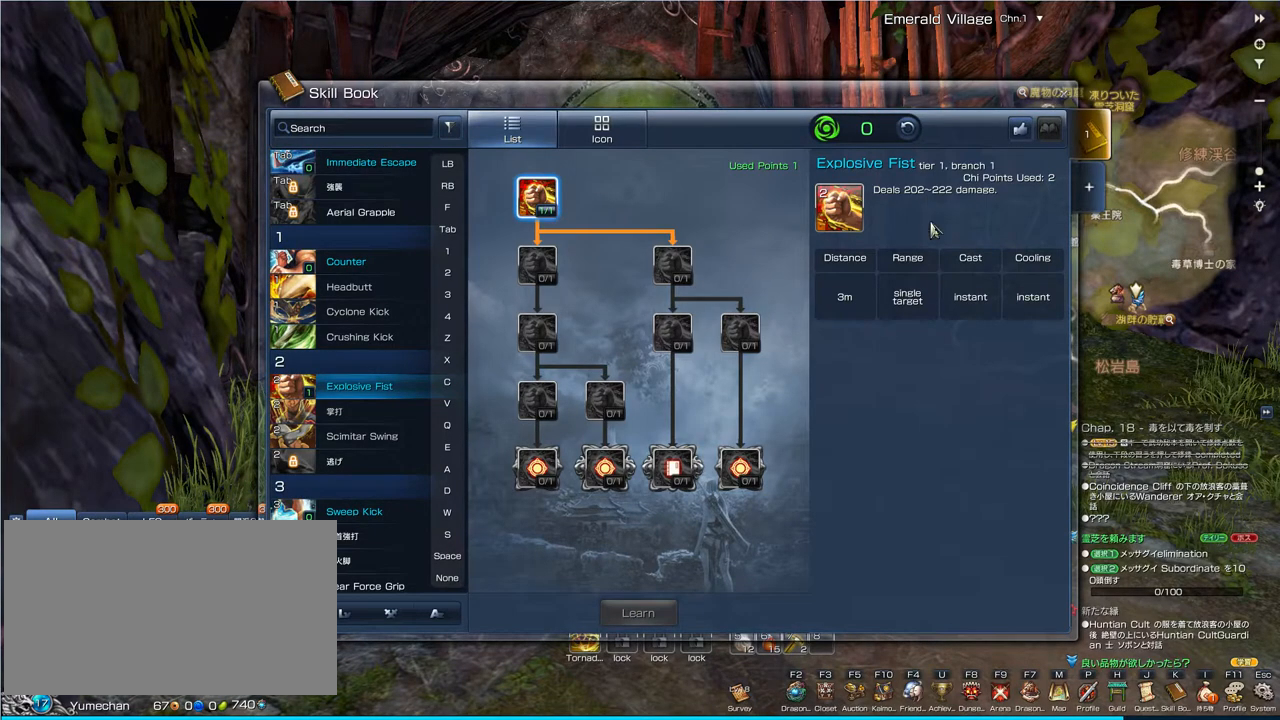
{"keys": [], "mouse": [], "events": []}
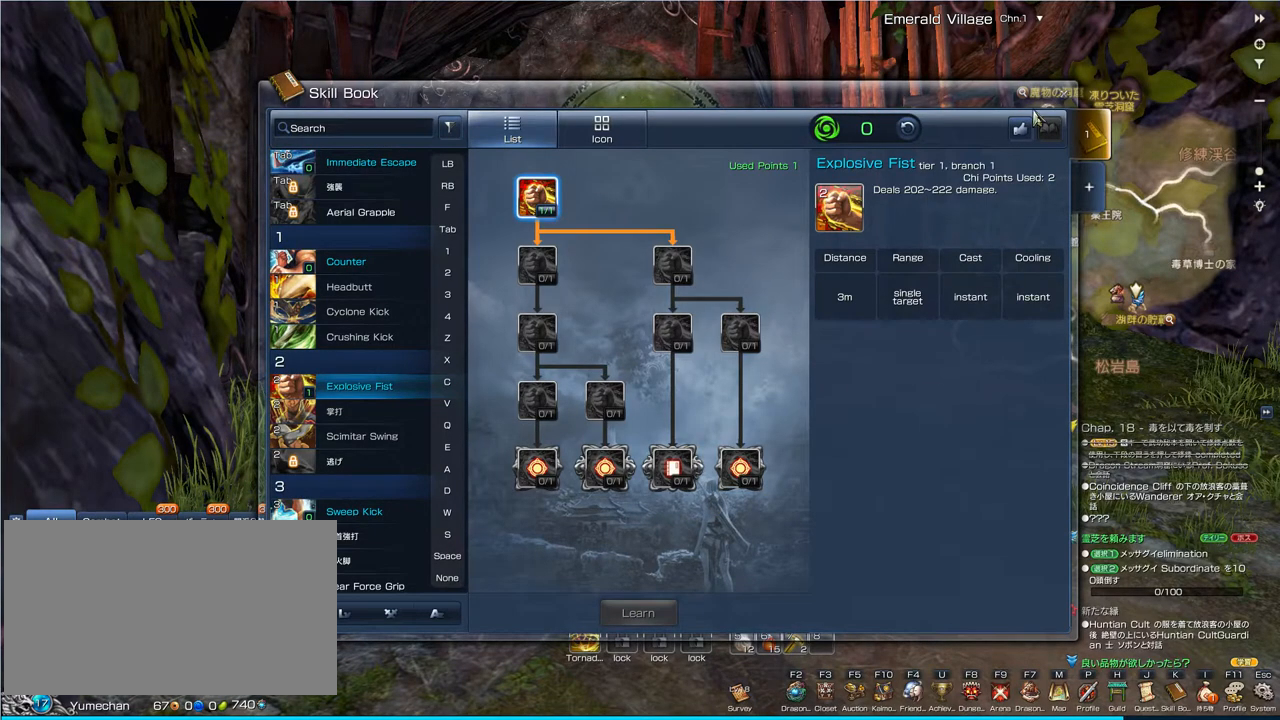
{"keys": [], "mouse": [], "events": []}
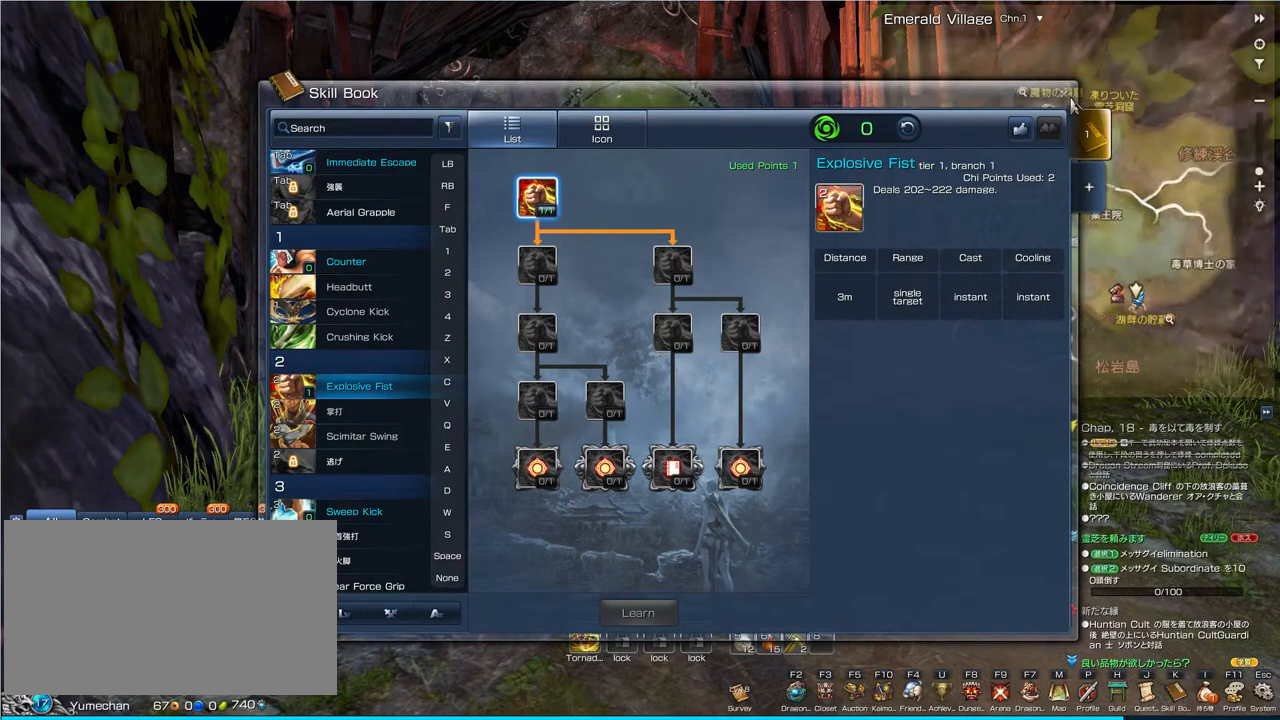
{"keys": [], "mouse": [], "events": [[233, "mouse_left", "down"], [333, "mouse_left", "up"]]}
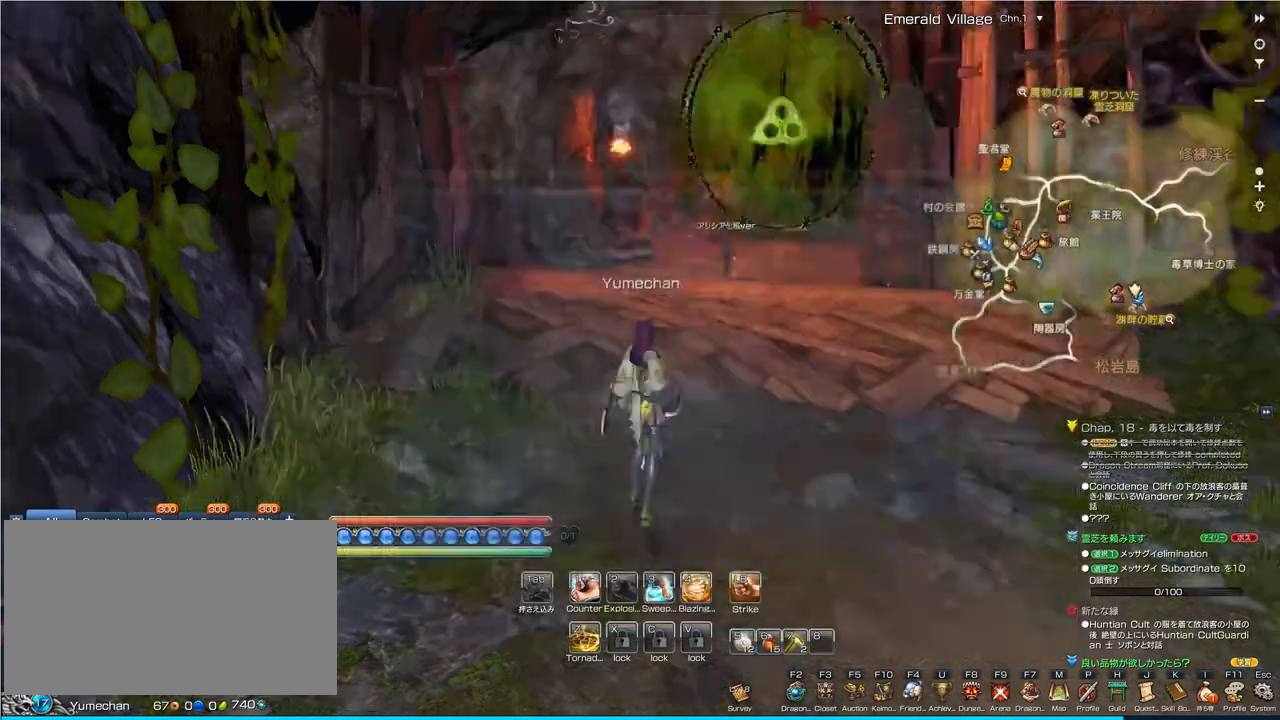
{"keys": ["w"], "mouse": [], "events": [[200, "w", "down"]]}
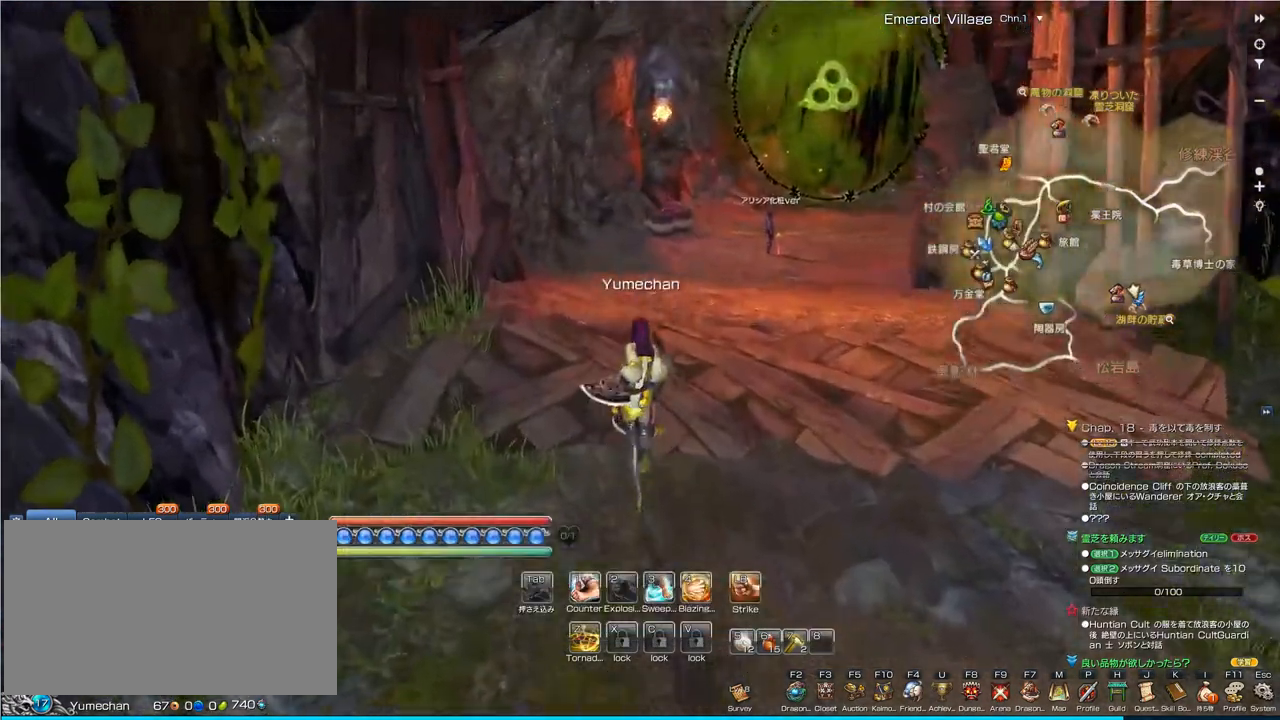
{"keys": ["w"], "mouse": [], "events": []}
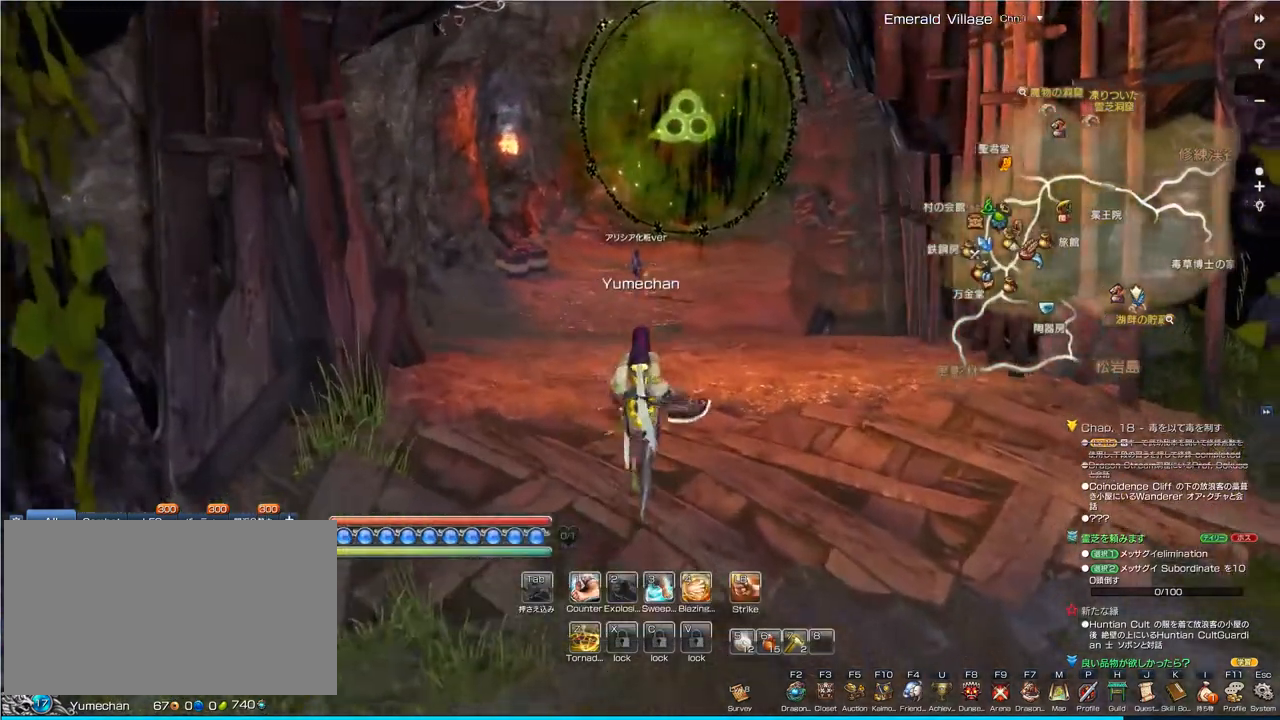
{"keys": ["shift", "w"], "mouse": [], "events": [[500, "shift", "down"]]}
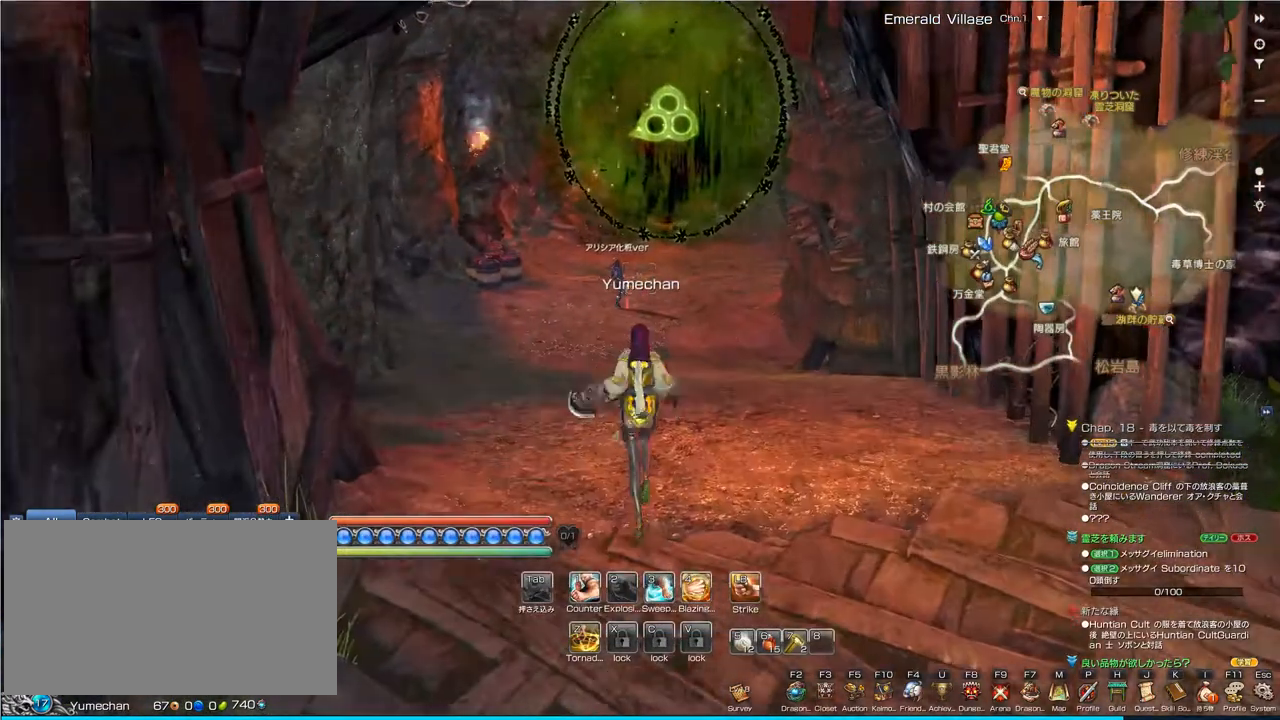
{"keys": ["w"], "mouse": [], "events": [[100, "shift", "up"]]}
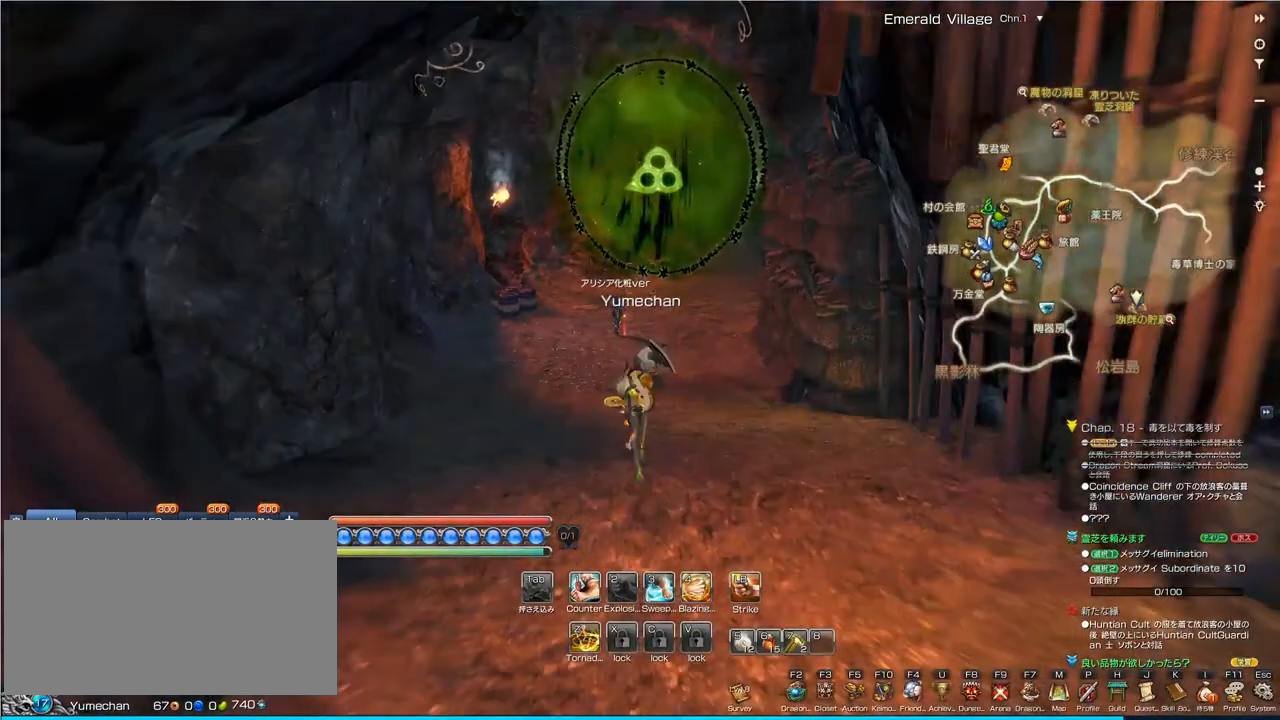
{"keys": ["space", "w"], "mouse": [], "events": [[367, "space", "down"]]}
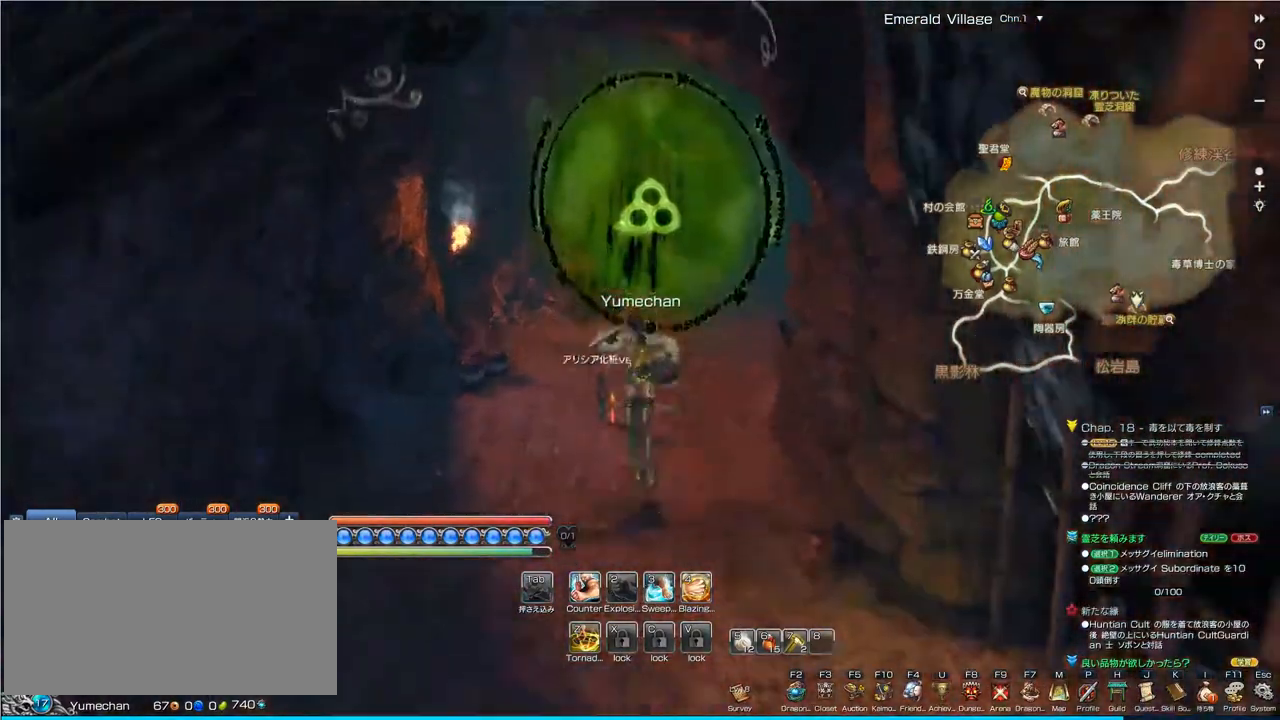
{"keys": ["w"], "mouse": [], "events": [[67, "space", "up"]]}
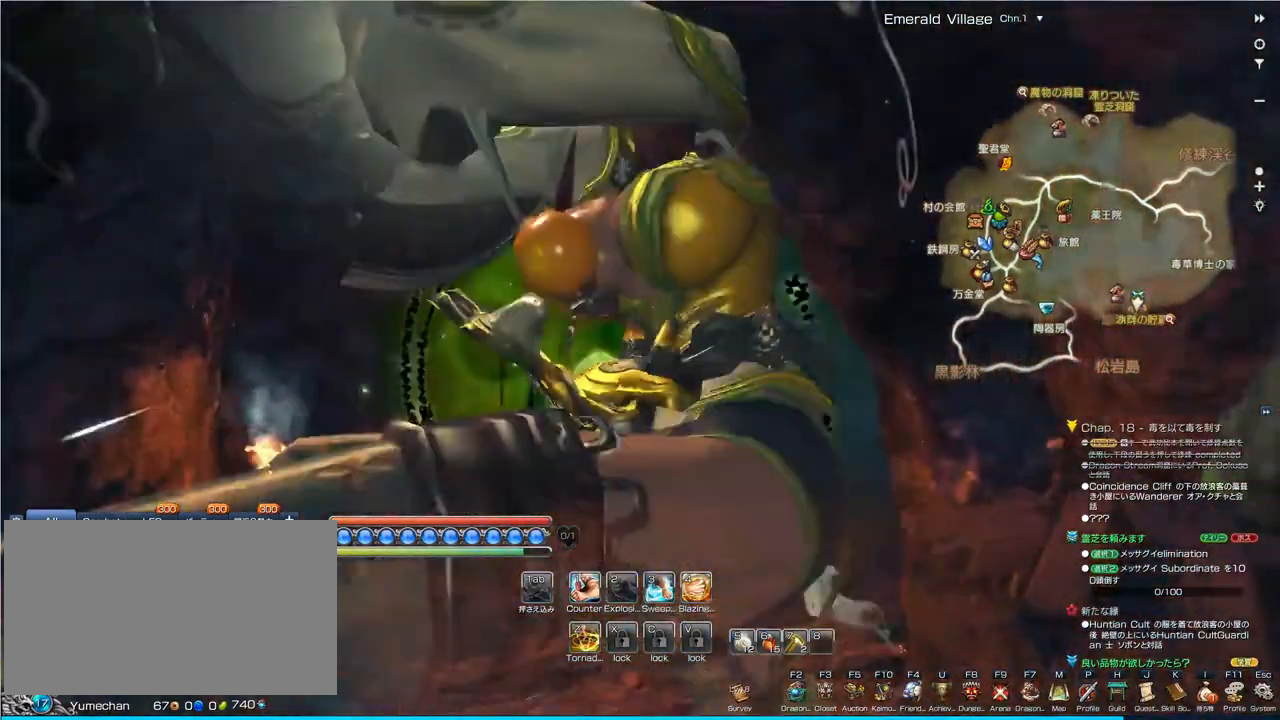
{"keys": ["w"], "mouse": [], "events": []}
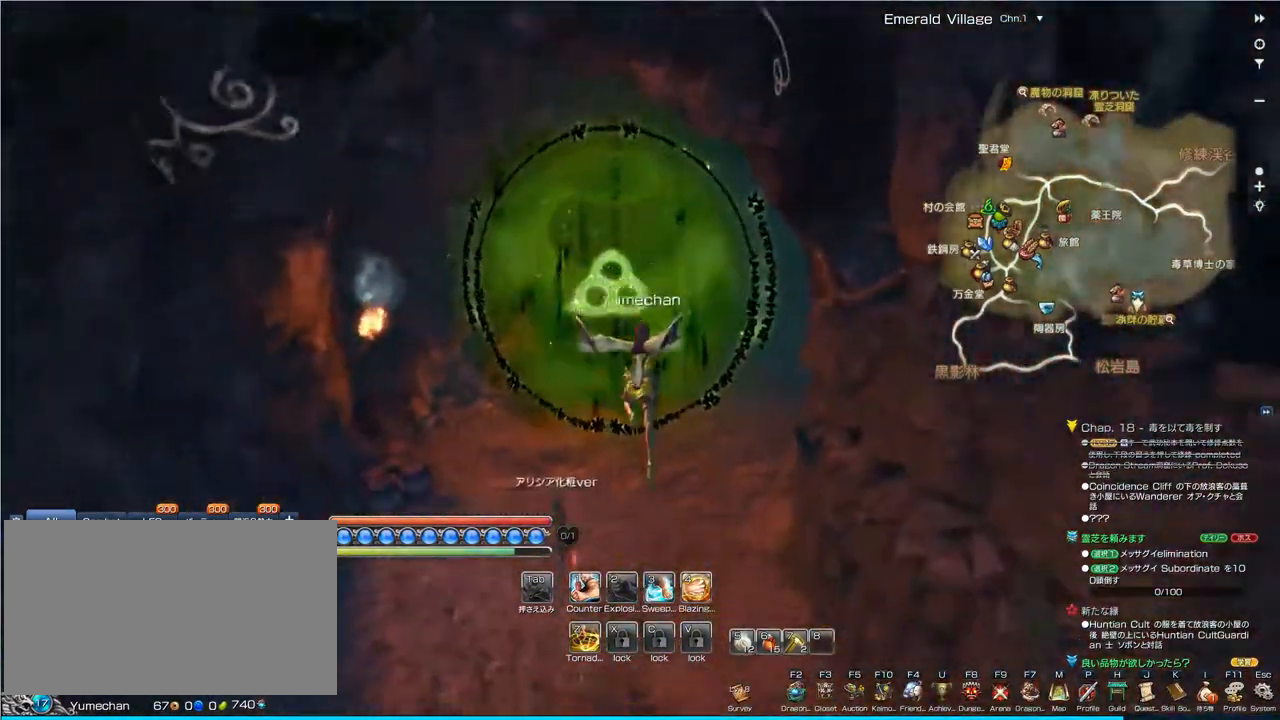
{"keys": ["w"], "mouse": [], "events": [[333, "space", "down"], [467, "space", "up"]]}
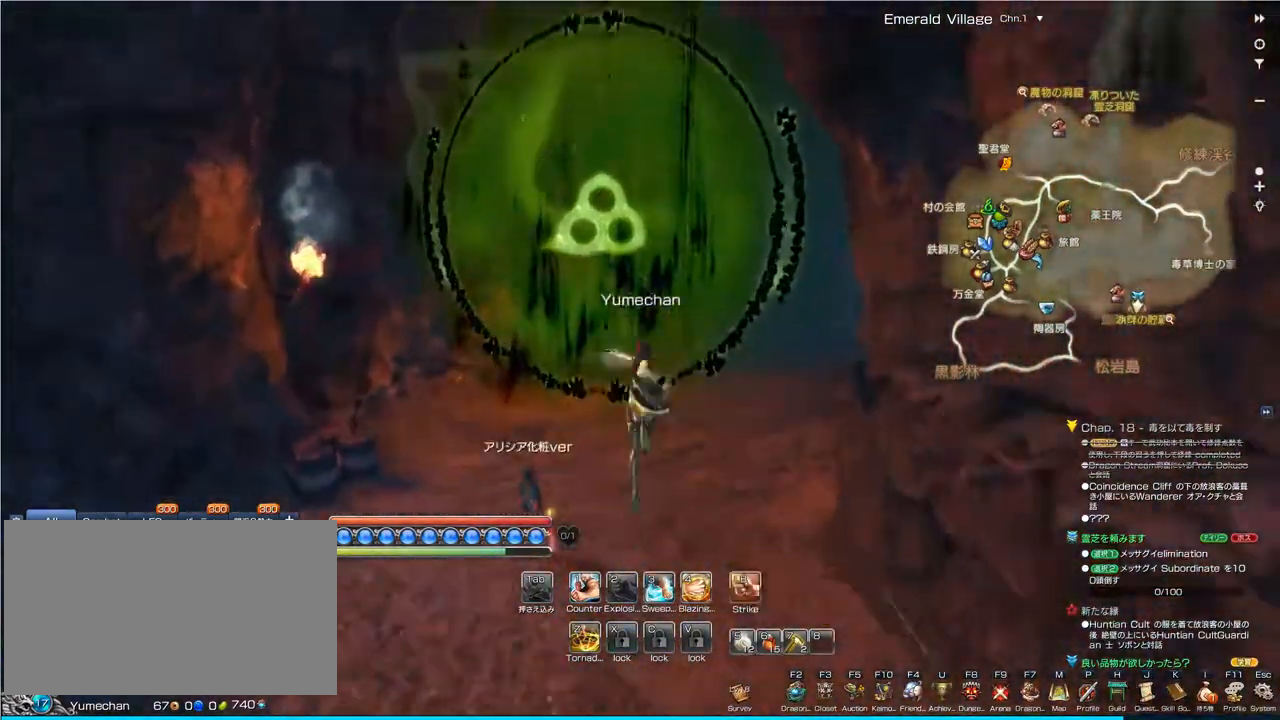
{"keys": ["w"], "mouse": [], "events": []}
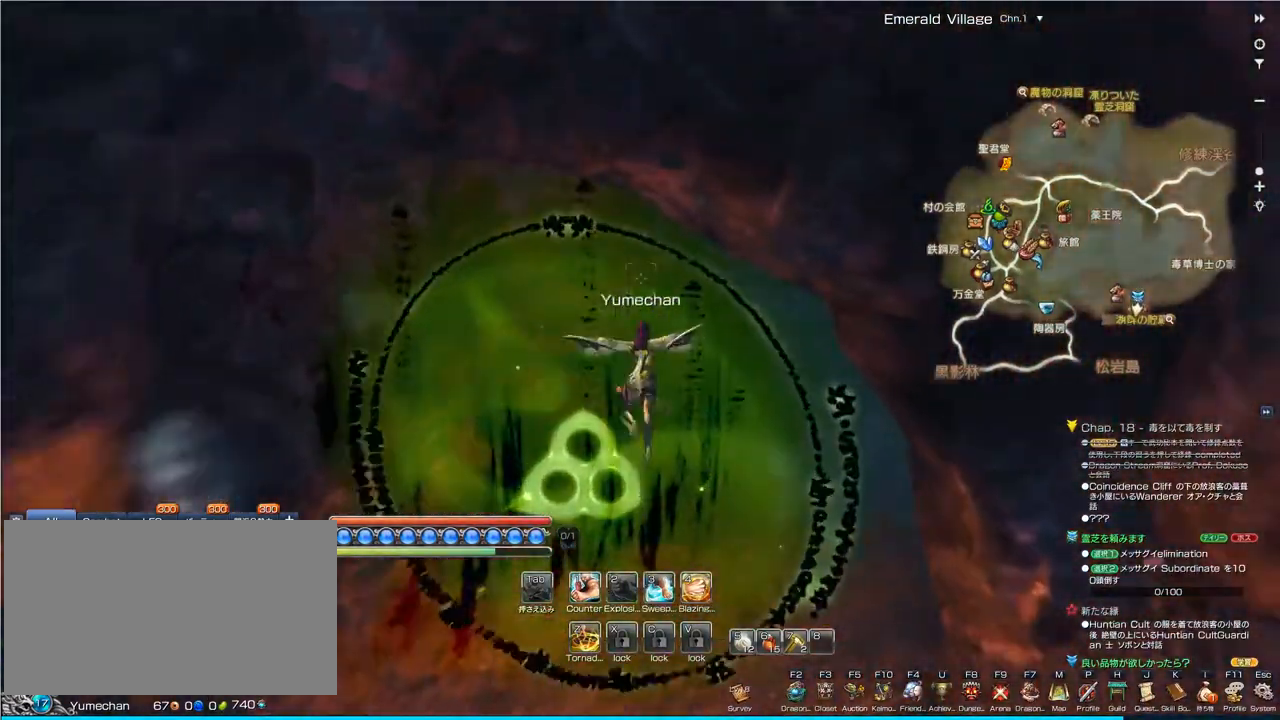
{"keys": ["w"], "mouse": [], "events": []}
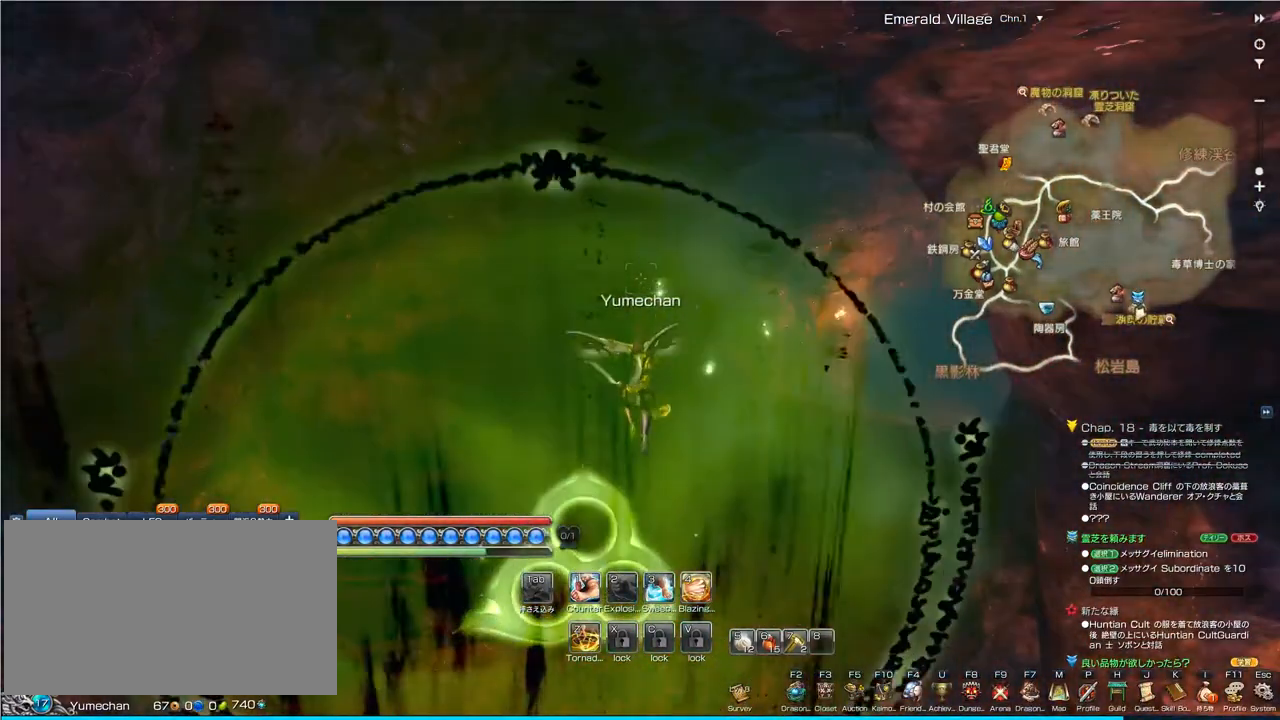
{"keys": [], "mouse": [], "events": [[267, "w", "up"]]}
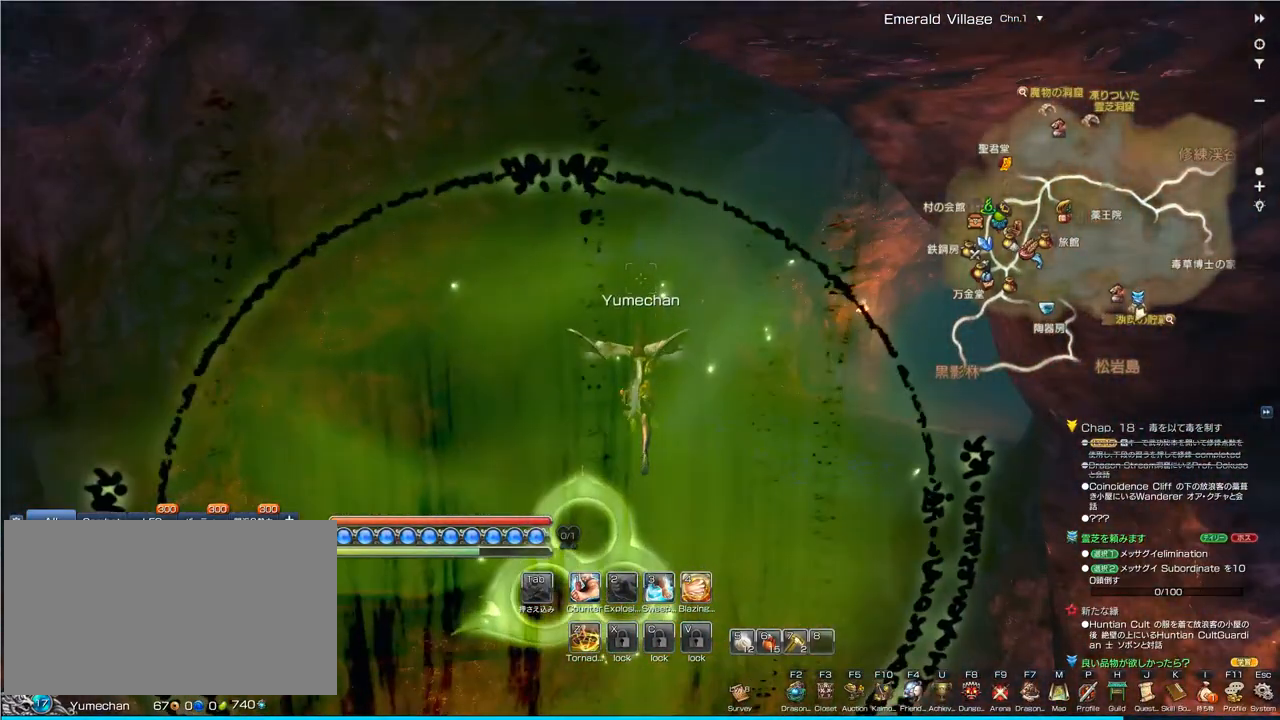
{"keys": [], "mouse": [], "events": []}
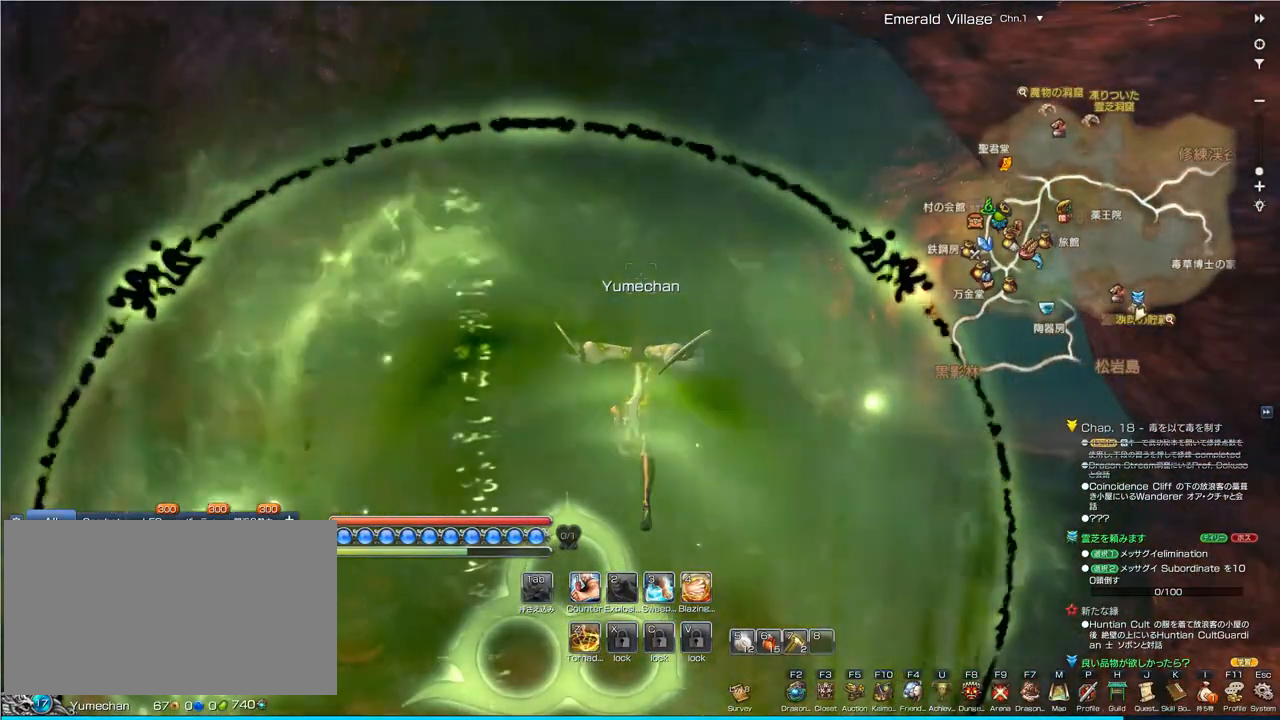
{"keys": [], "mouse": [], "events": []}
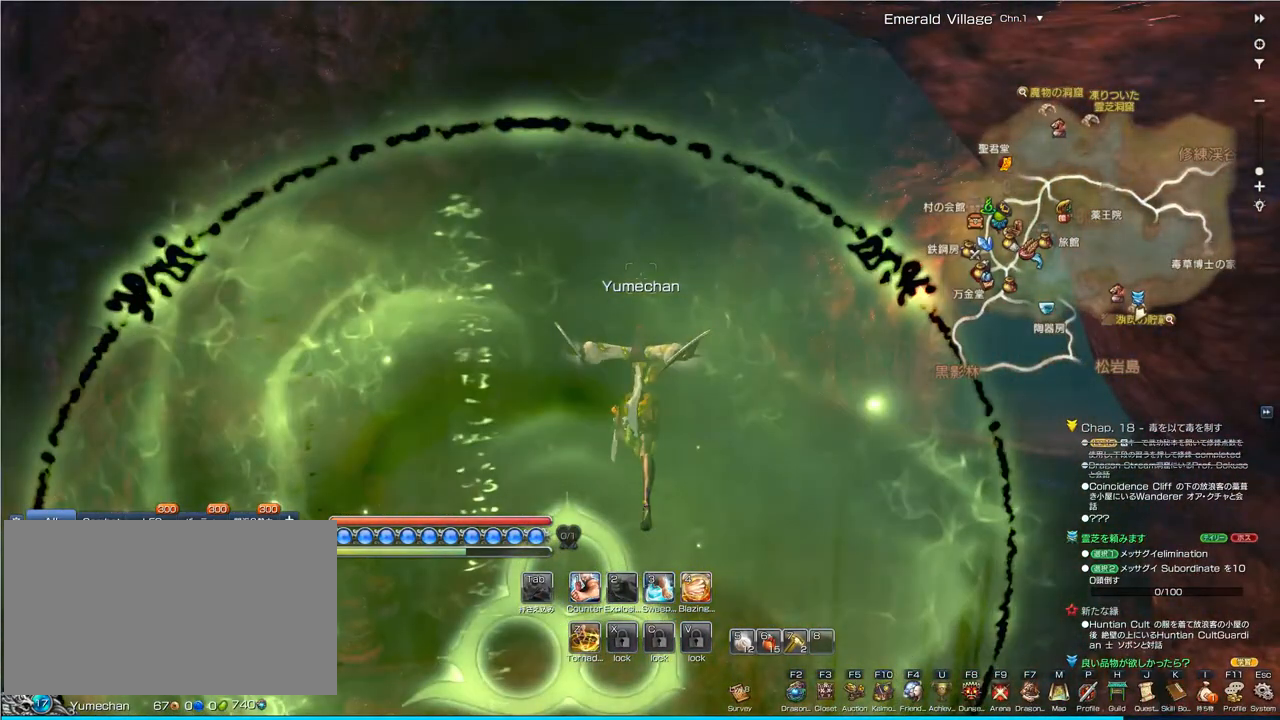
{"keys": [], "mouse": [], "events": []}